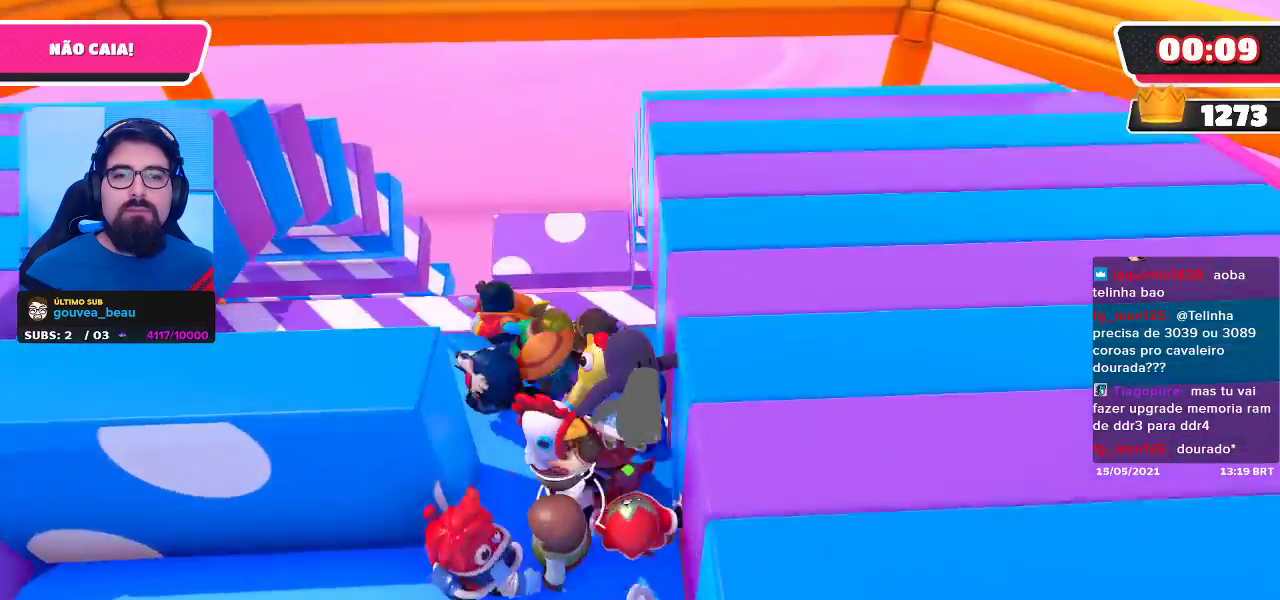
Gameplay with a controller (Xbox layout); each line is a JSON object with the inputs held at the frame after it. "events" lists button and stick changes between this image and that frame as [ms after this image, input, new state], when the widget could be followed in between. Not read: R3.
{"buttons": [], "left_stick": "left", "right_stick": "center", "events": []}
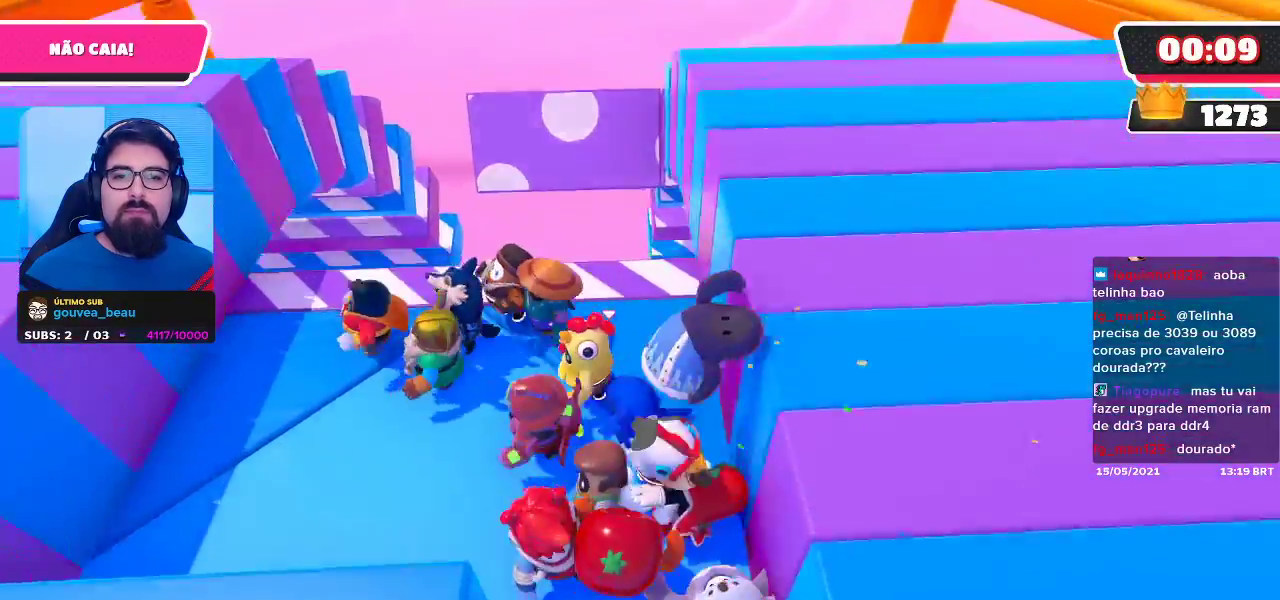
{"buttons": [], "left_stick": "up-left", "right_stick": "center", "events": [[250, "right_stick", "down-left"], [350, "right_stick", "center"], [400, "left_stick", "up-left"]]}
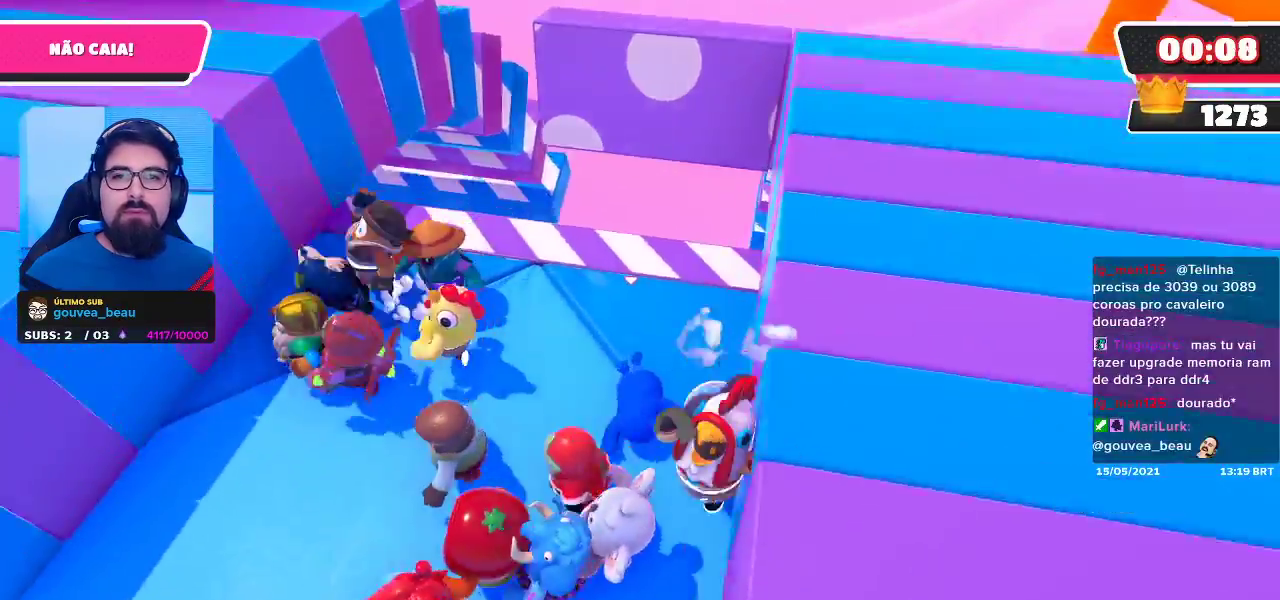
{"buttons": [], "left_stick": "left", "right_stick": "center", "events": [[383, "left_stick", "left"]]}
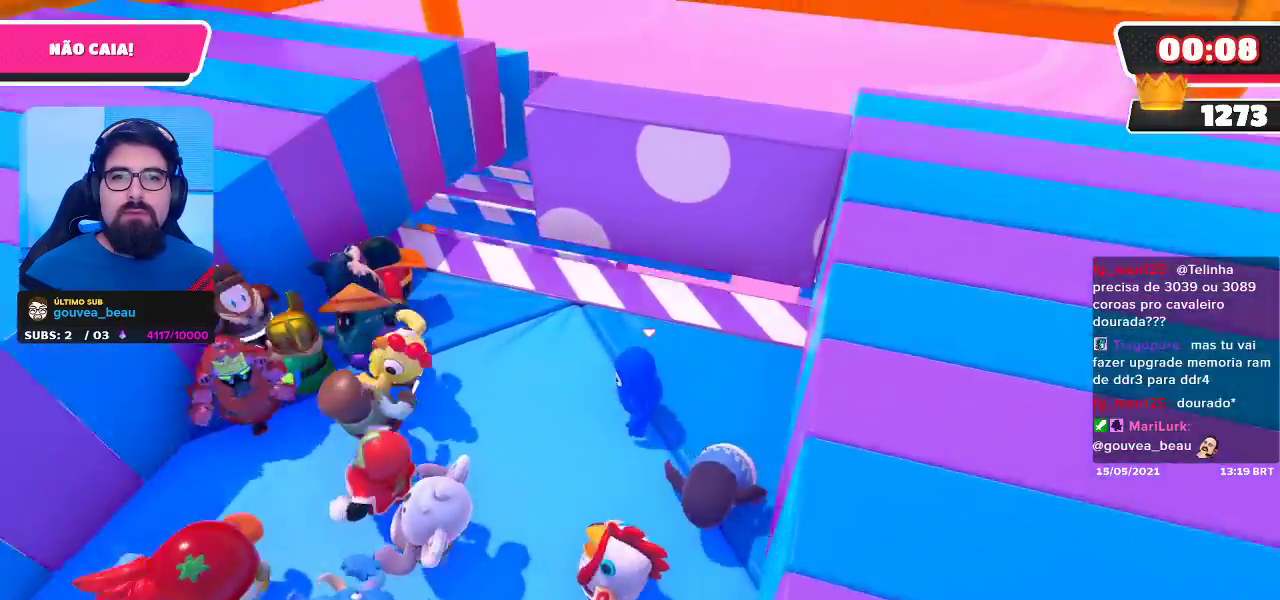
{"buttons": [], "left_stick": "left", "right_stick": "center", "events": []}
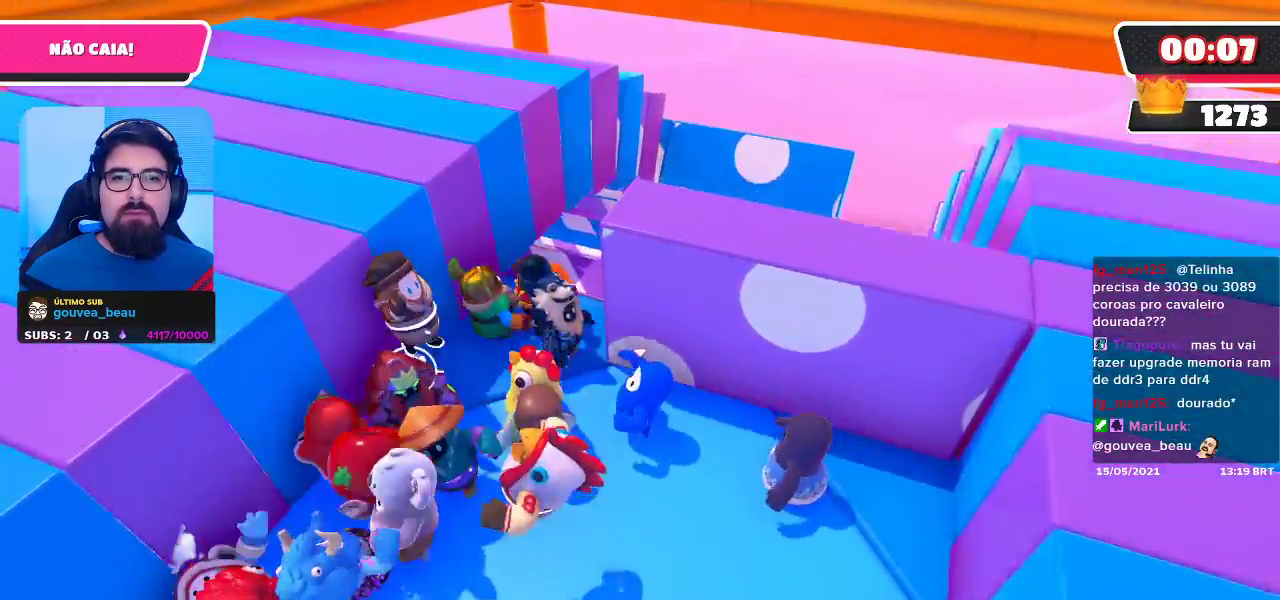
{"buttons": [], "left_stick": "up-right", "right_stick": "center", "events": [[283, "left_stick", "up-right"]]}
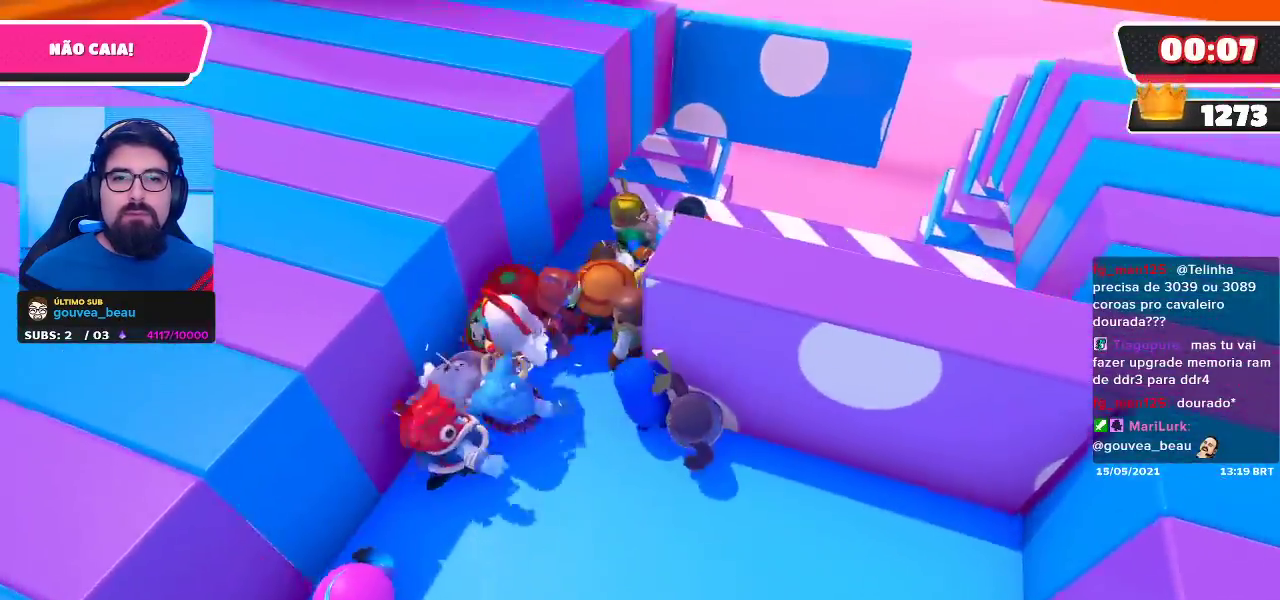
{"buttons": [], "left_stick": "right", "right_stick": "center", "events": [[83, "left_stick", "up-left"], [333, "left_stick", "right"]]}
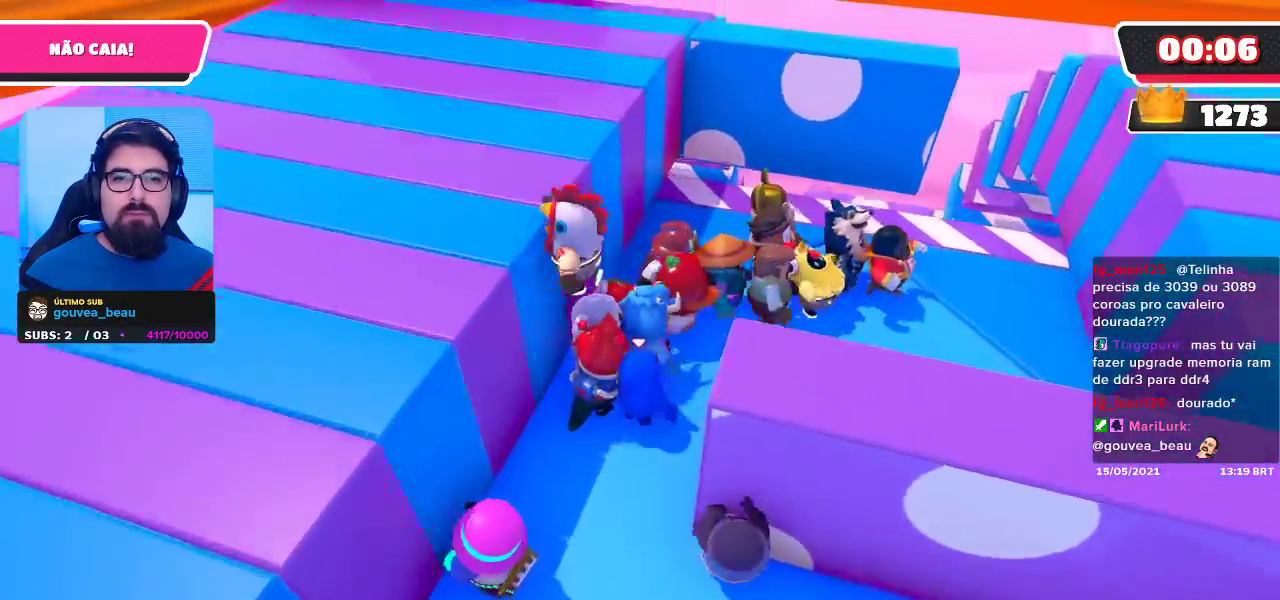
{"buttons": [], "left_stick": "right", "right_stick": "center", "events": []}
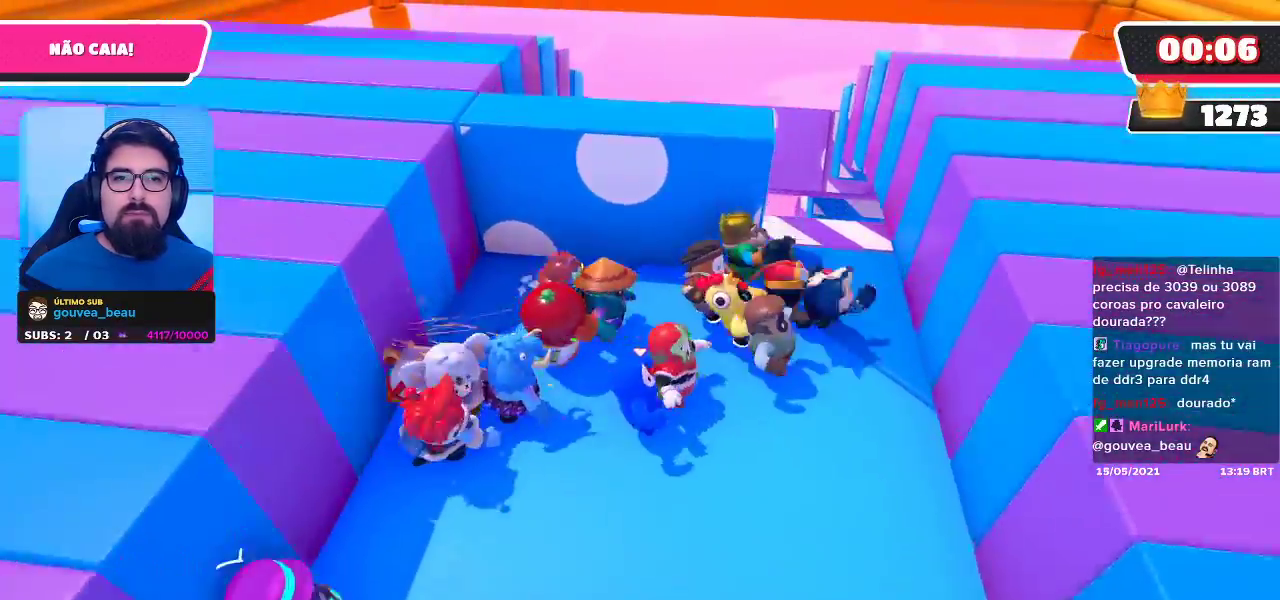
{"buttons": [], "left_stick": "up-left", "right_stick": "center", "events": [[350, "left_stick", "up"], [467, "left_stick", "up-left"]]}
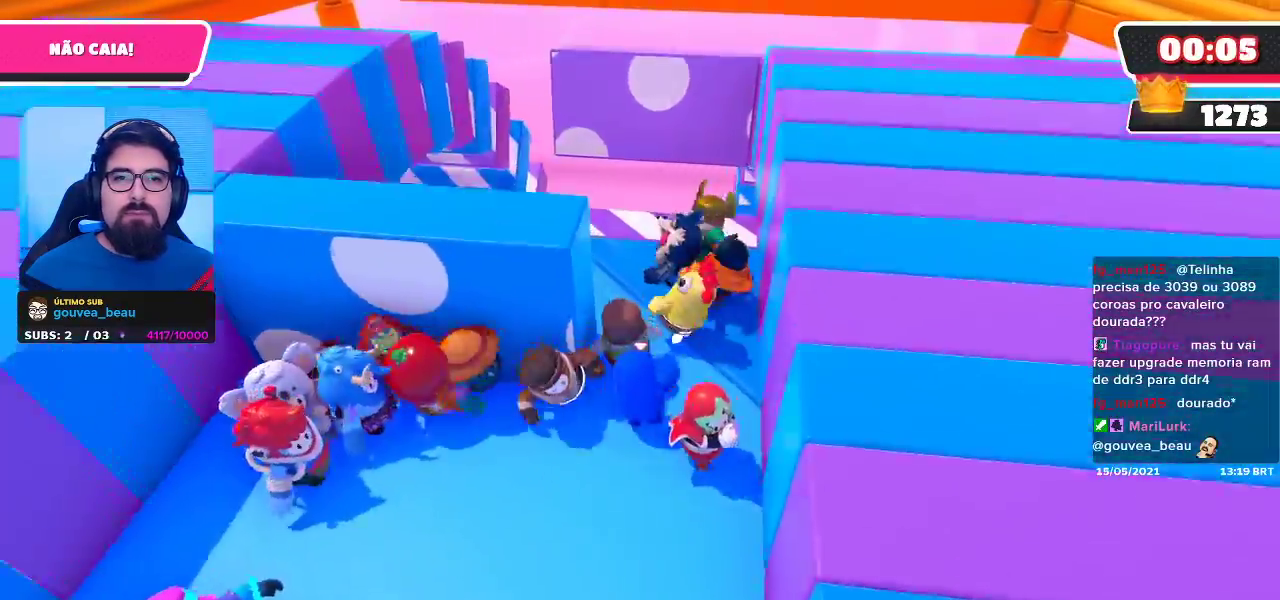
{"buttons": [], "left_stick": "left", "right_stick": "center", "events": [[183, "left_stick", "left"]]}
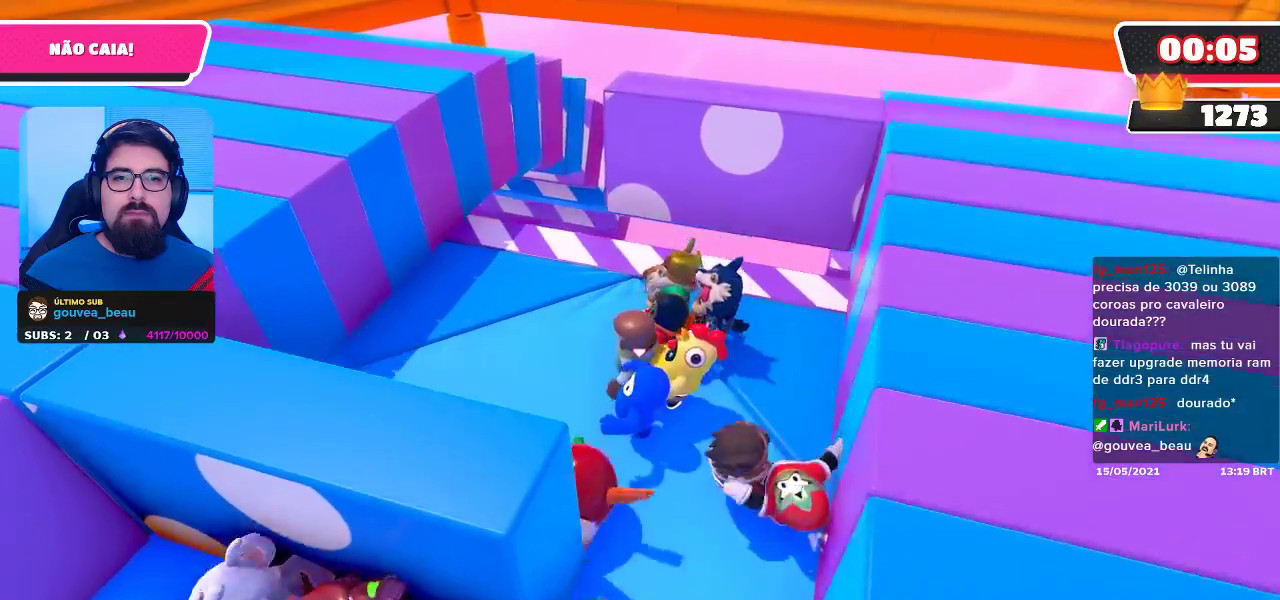
{"buttons": [], "left_stick": "up", "right_stick": "center", "events": [[150, "left_stick", "up-left"], [417, "left_stick", "up"]]}
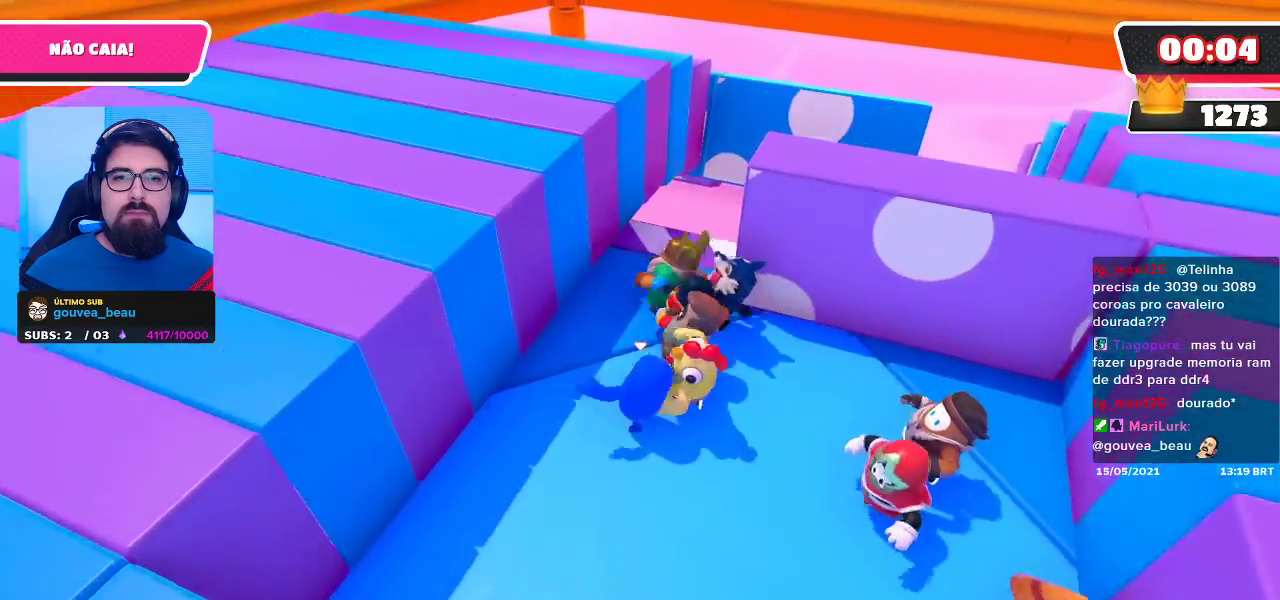
{"buttons": [], "left_stick": "right", "right_stick": "center", "events": [[200, "left_stick", "up-right"], [300, "left_stick", "right"]]}
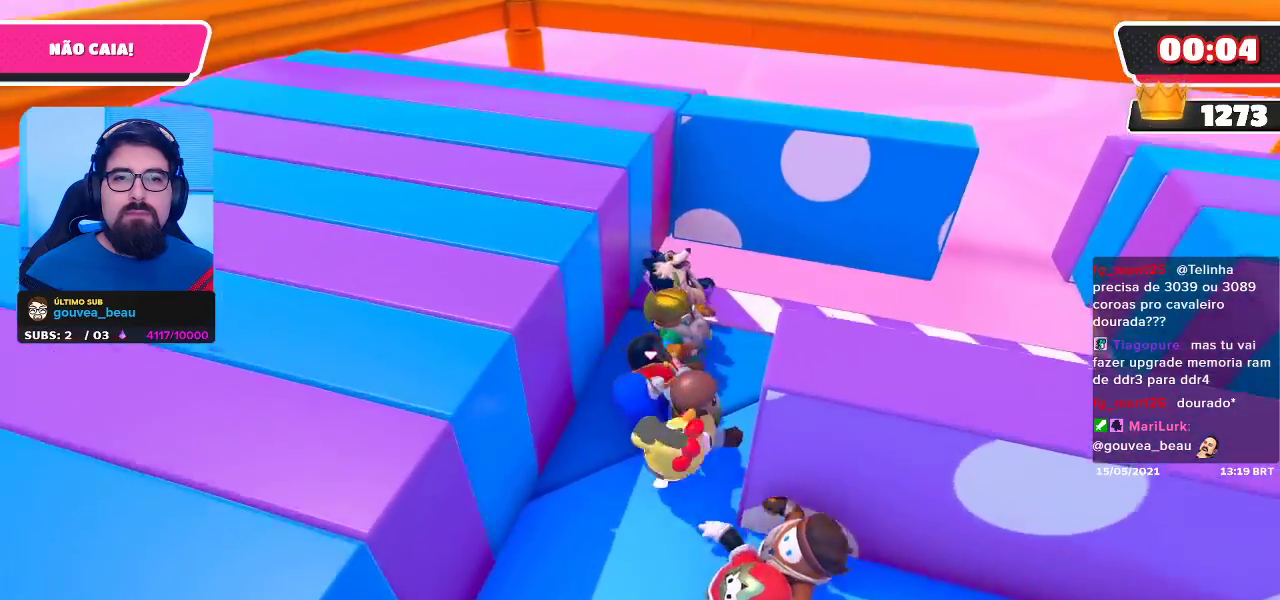
{"buttons": [], "left_stick": "right", "right_stick": "center", "events": []}
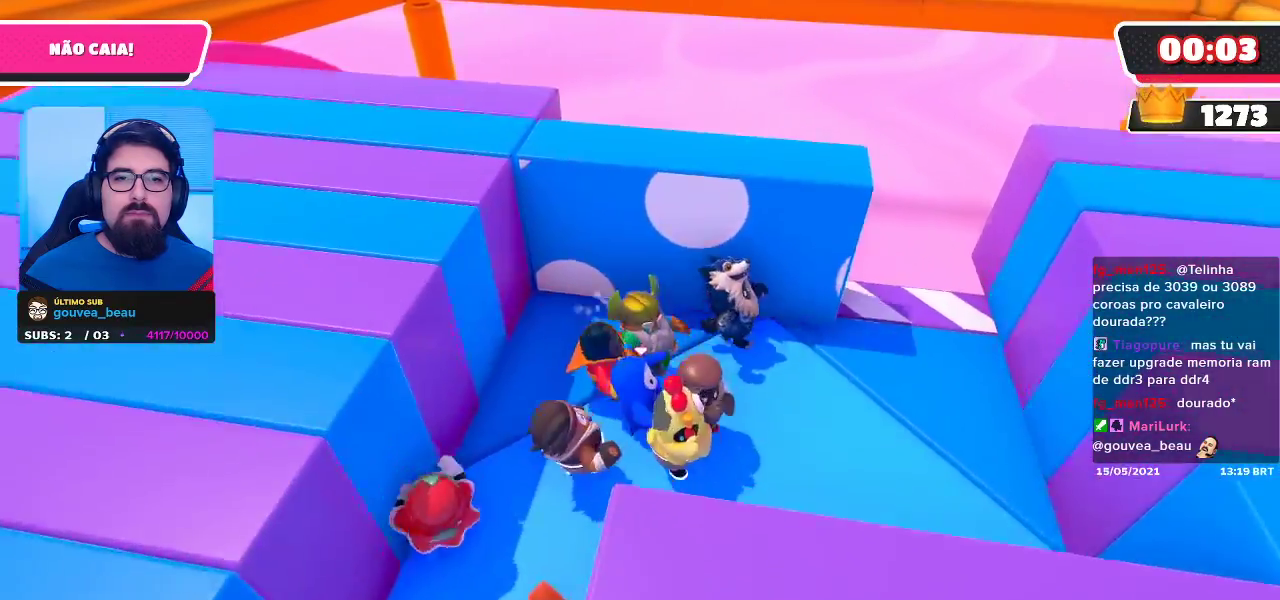
{"buttons": [], "left_stick": "right", "right_stick": "center", "events": []}
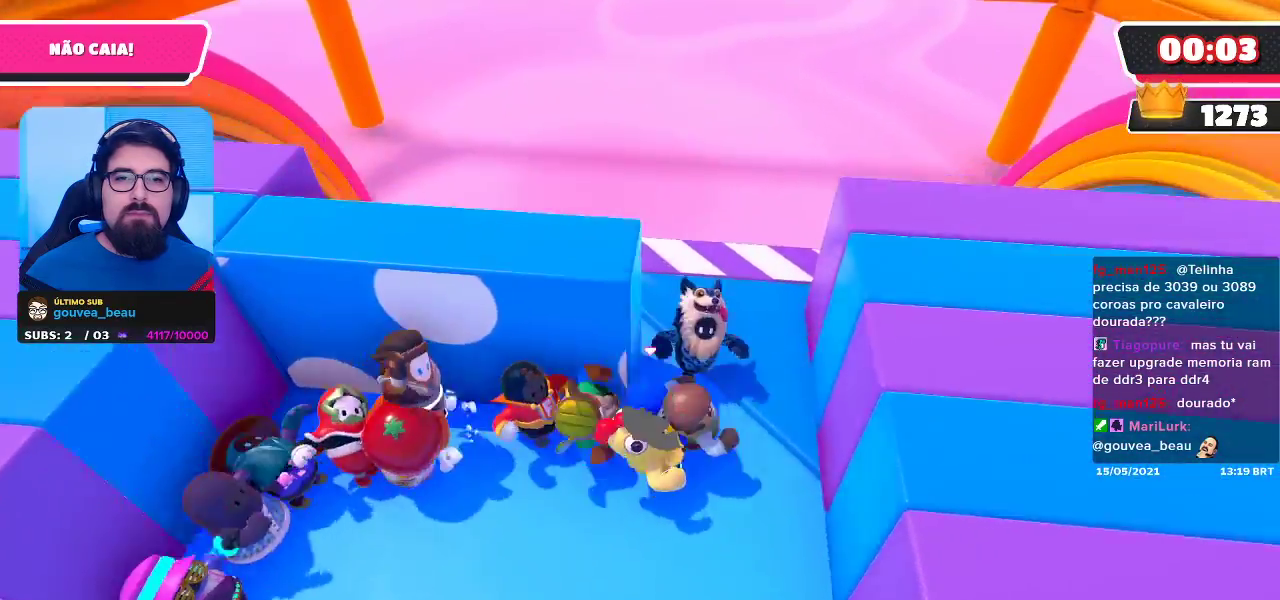
{"buttons": [], "left_stick": "right", "right_stick": "center", "events": [[83, "left_stick", "up-right"], [183, "left_stick", "up"], [383, "left_stick", "right"]]}
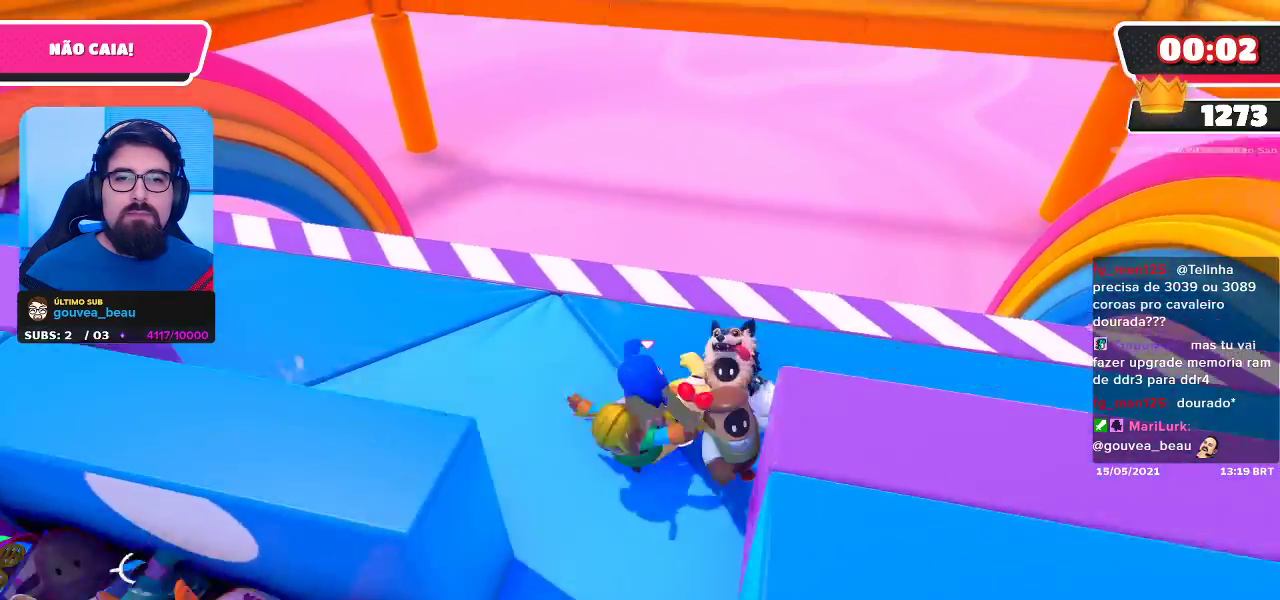
{"buttons": [], "left_stick": "right", "right_stick": "center", "events": []}
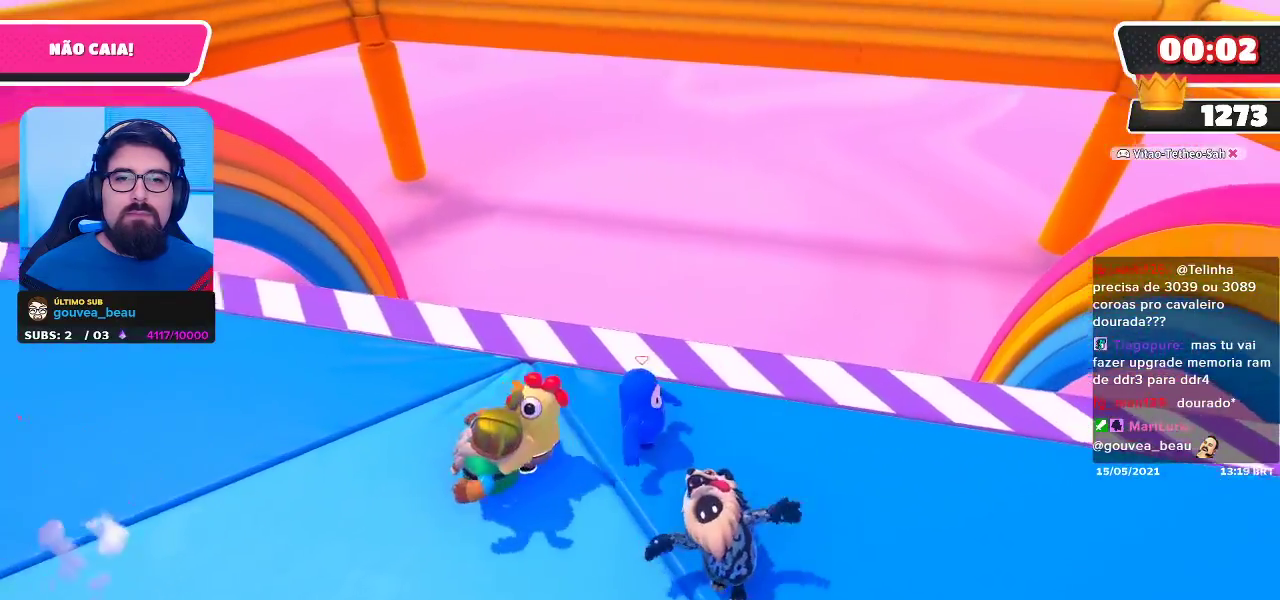
{"buttons": [], "left_stick": "right", "right_stick": "center", "events": []}
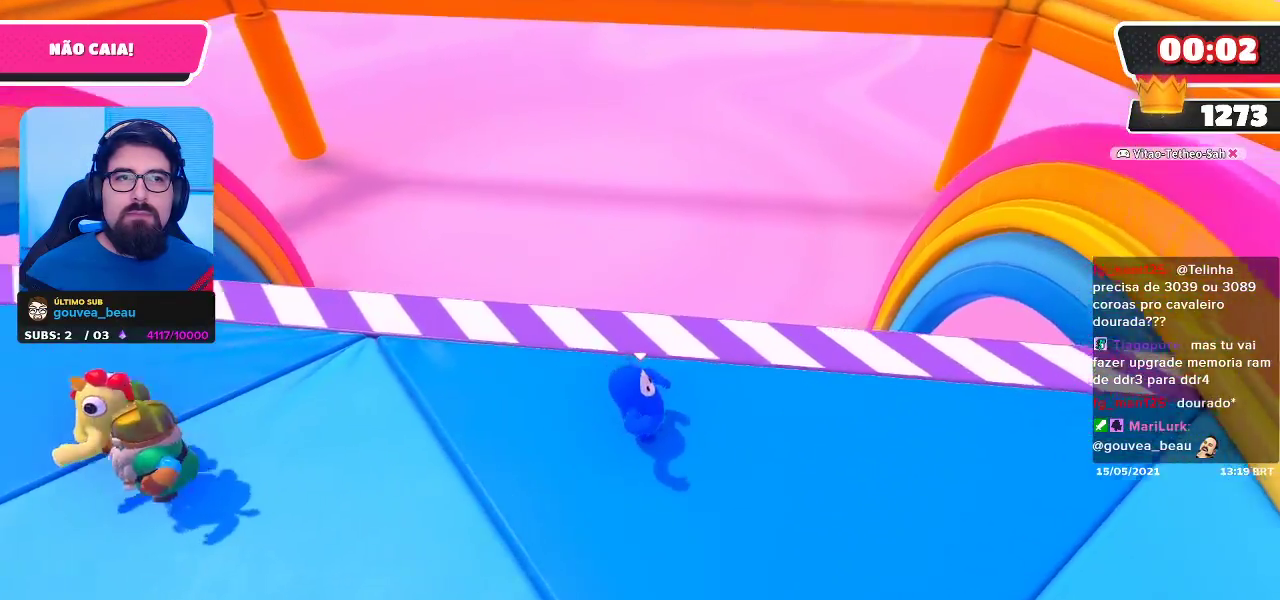
{"buttons": [], "left_stick": "up-right", "right_stick": "center", "events": [[167, "left_stick", "up-right"]]}
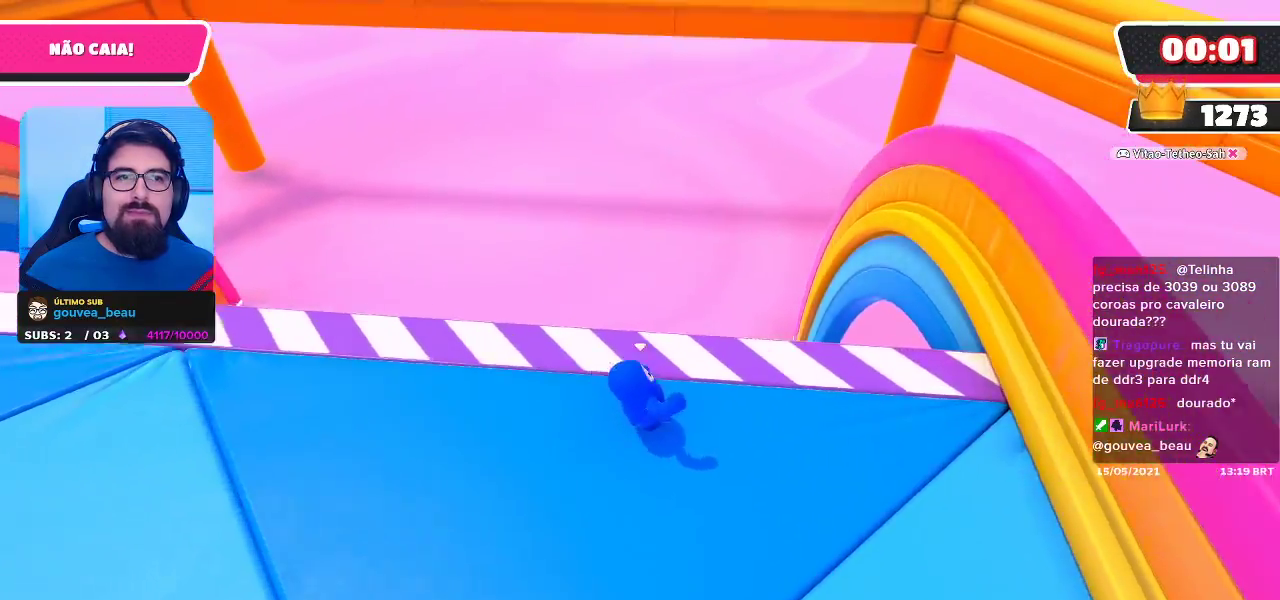
{"buttons": ["A"], "left_stick": "up", "right_stick": "center", "events": [[367, "left_stick", "up"], [500, "A", "down"]]}
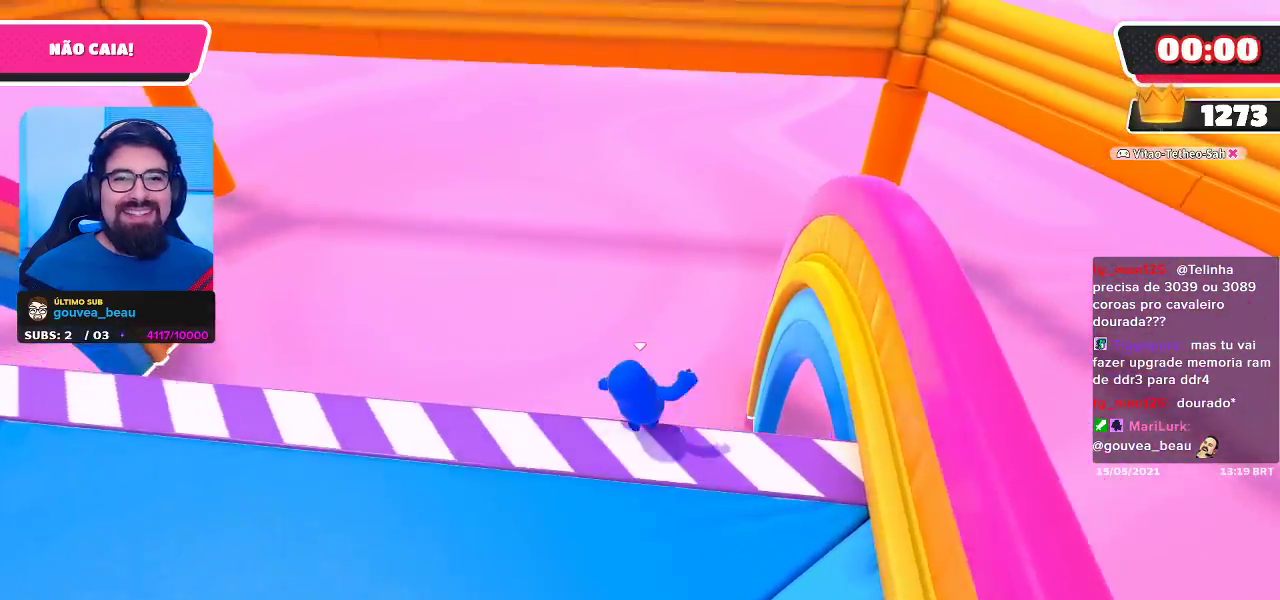
{"buttons": [], "left_stick": "up", "right_stick": "center", "events": [[417, "A", "up"]]}
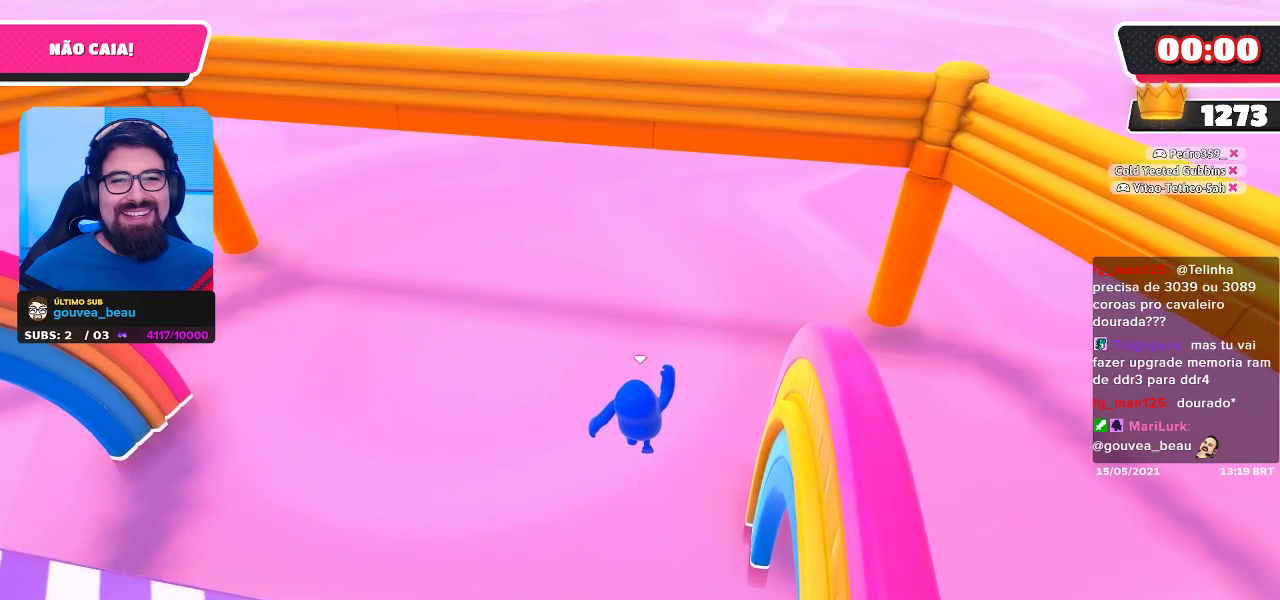
{"buttons": ["X"], "left_stick": "up", "right_stick": "center", "events": [[67, "X", "down"]]}
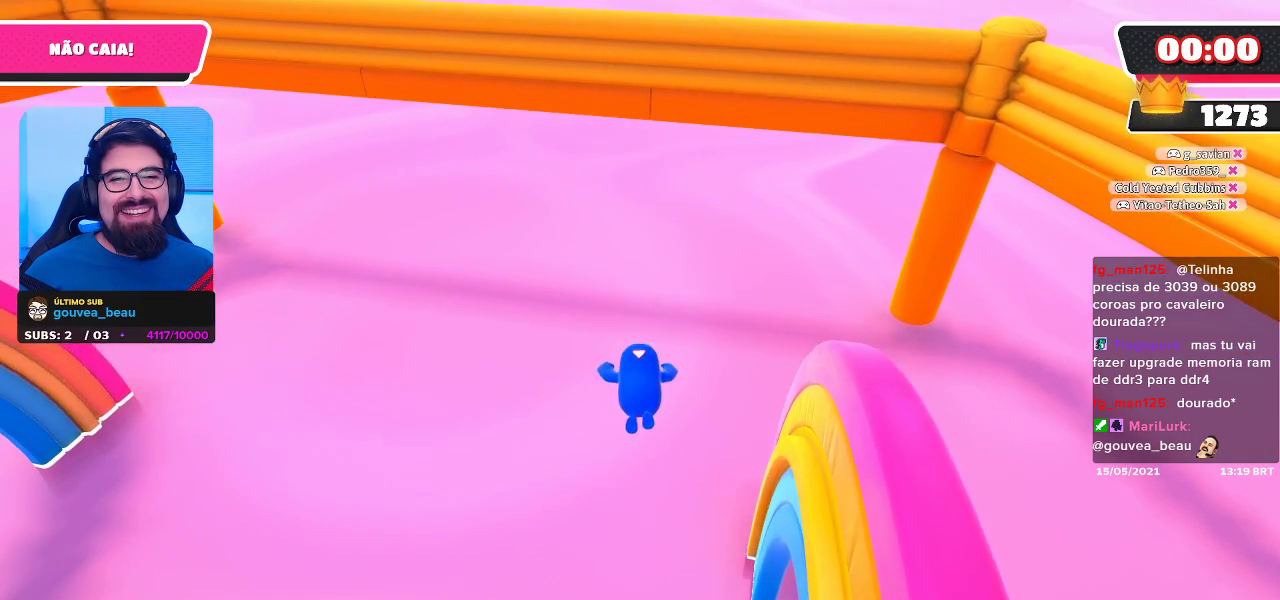
{"buttons": [], "left_stick": "center", "right_stick": "center", "events": [[400, "X", "up"], [450, "left_stick", "center"]]}
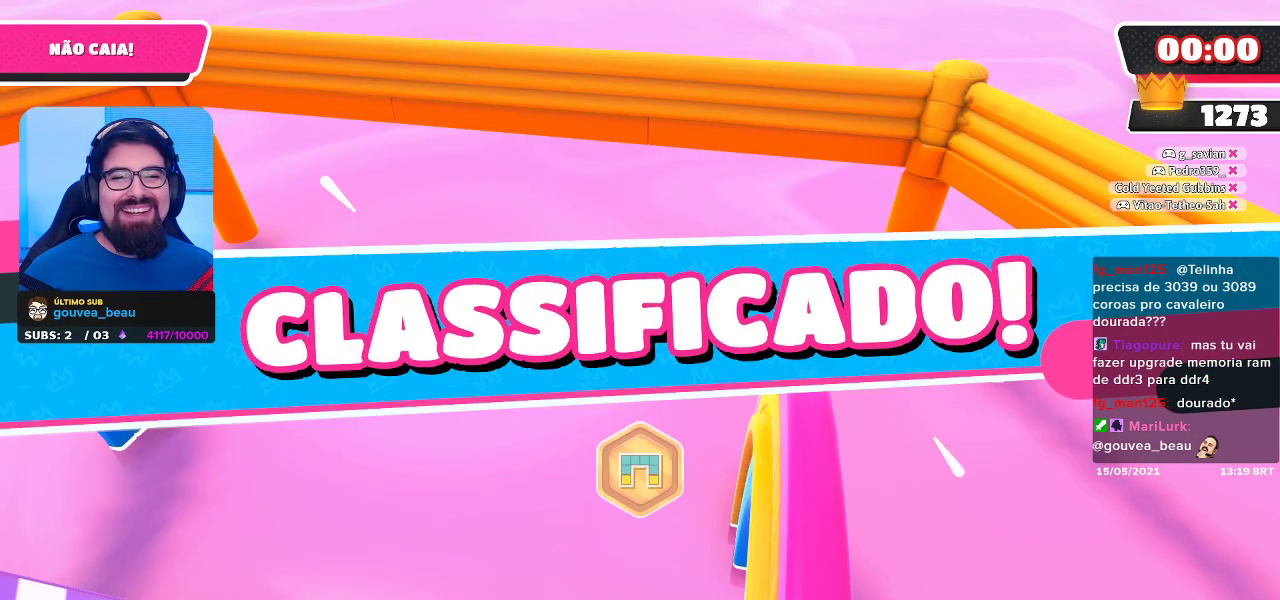
{"buttons": [], "left_stick": "center", "right_stick": "center", "events": []}
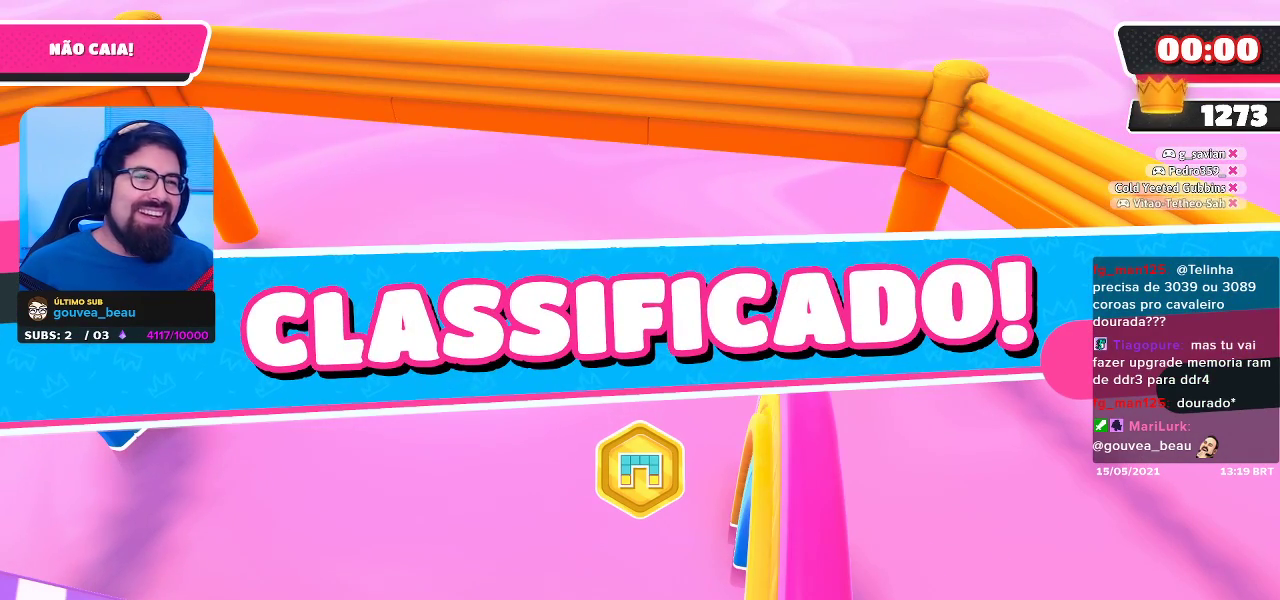
{"buttons": [], "left_stick": "center", "right_stick": "center", "events": []}
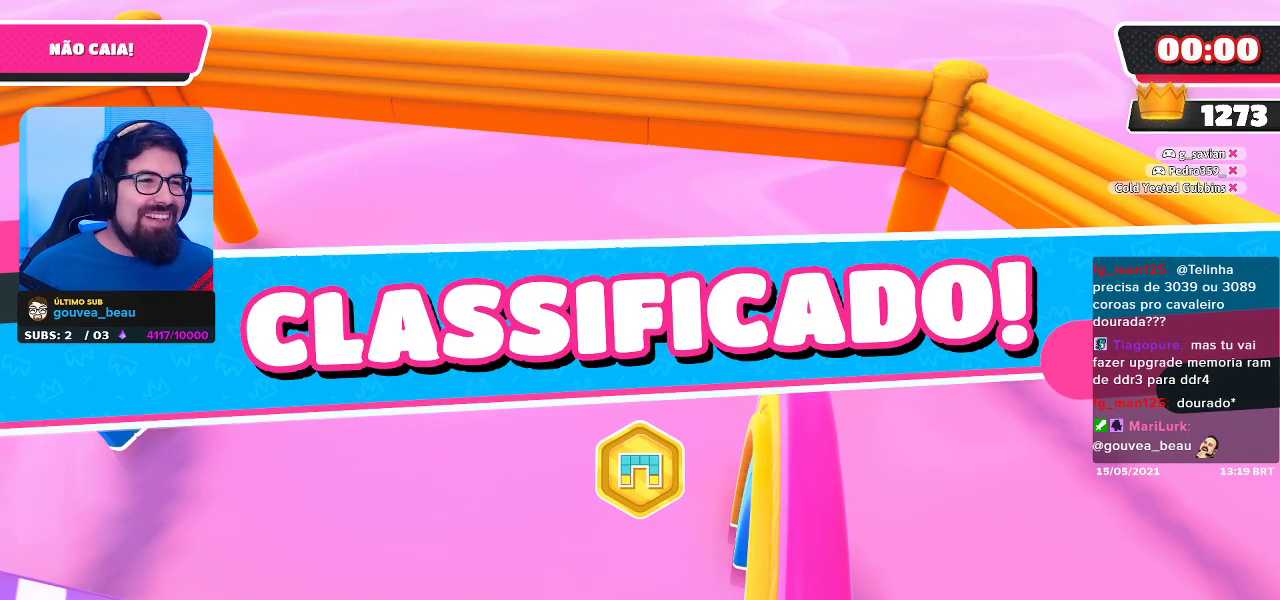
{"buttons": [], "left_stick": "center", "right_stick": "center", "events": []}
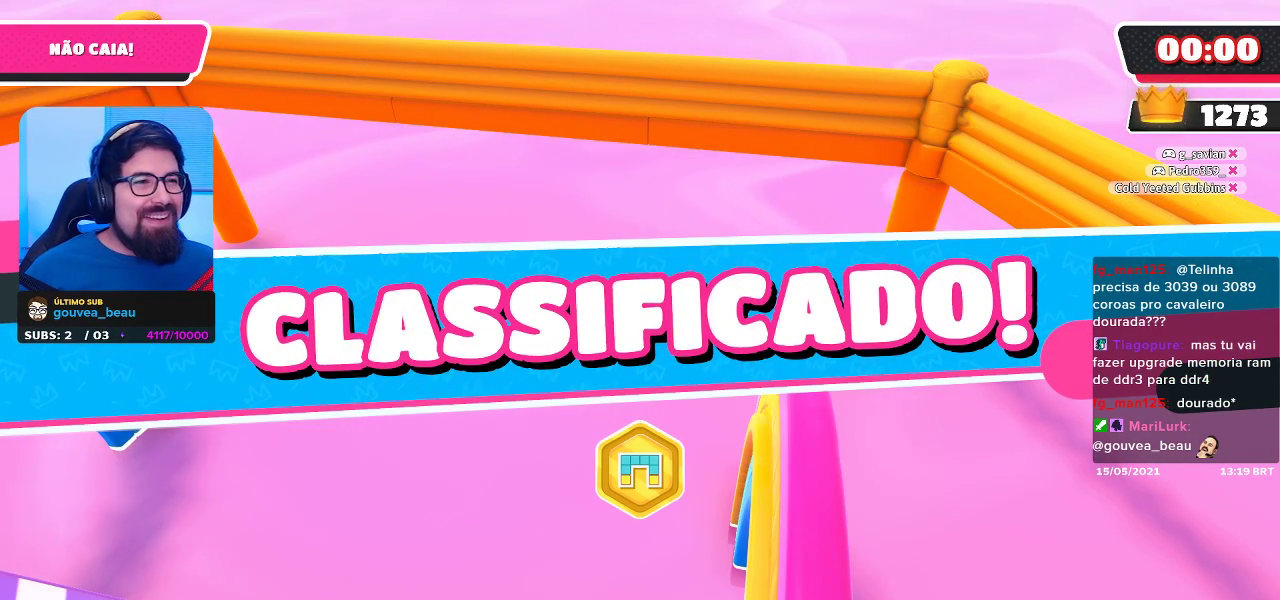
{"buttons": [], "left_stick": "center", "right_stick": "center", "events": []}
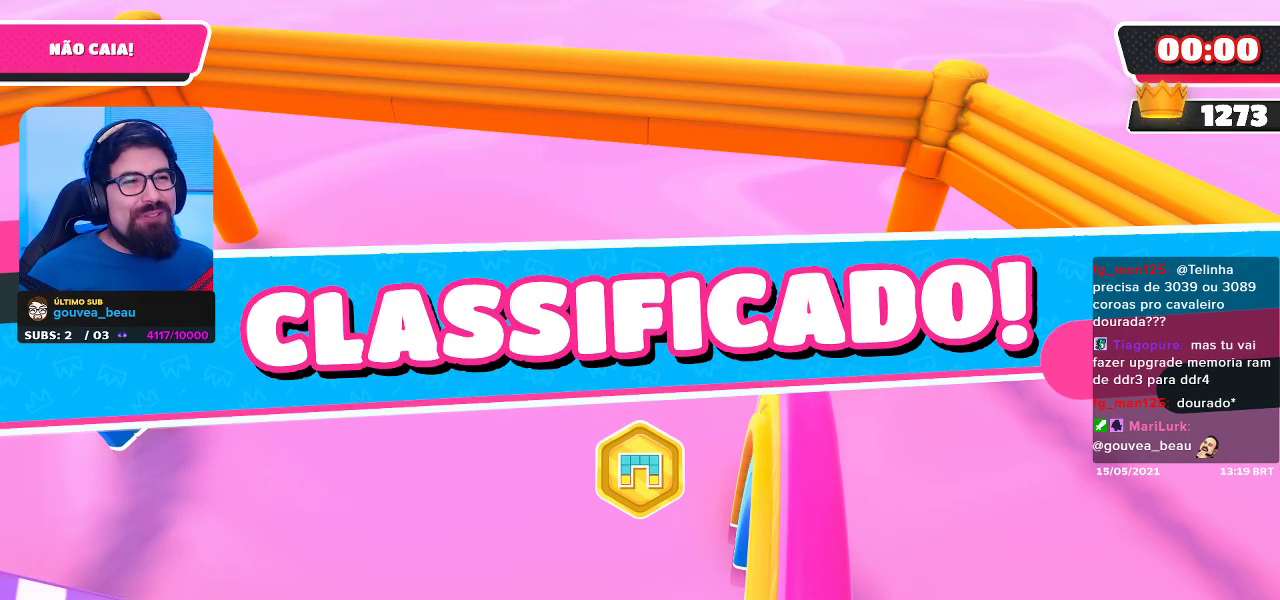
{"buttons": [], "left_stick": "center", "right_stick": "center", "events": []}
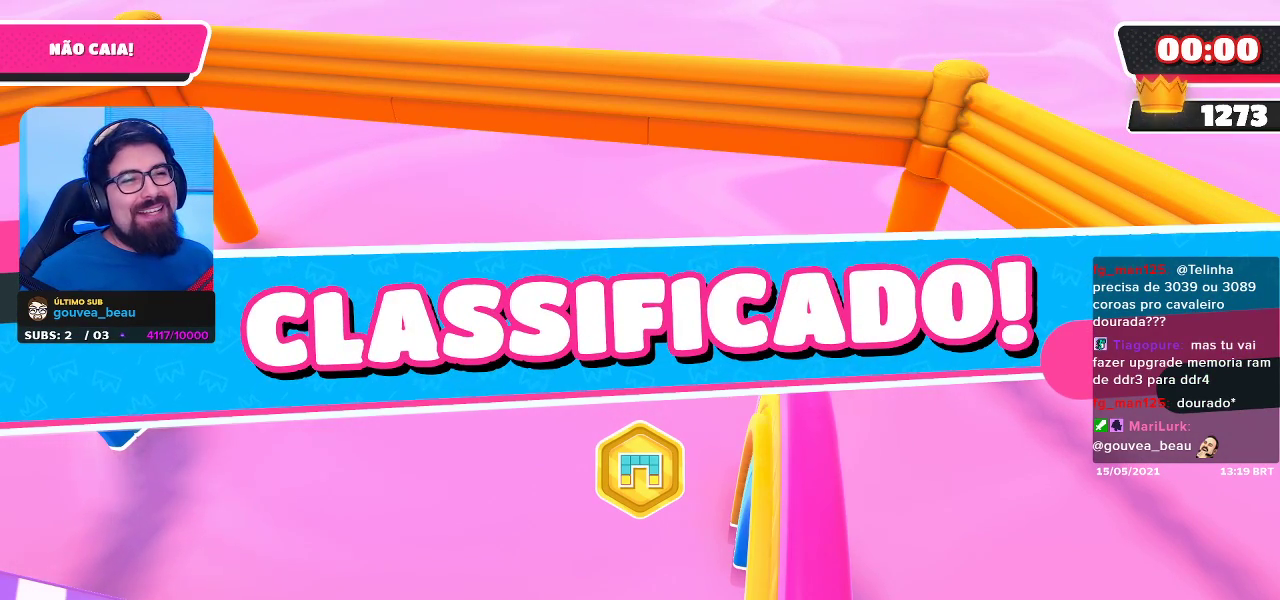
{"buttons": [], "left_stick": "center", "right_stick": "center", "events": []}
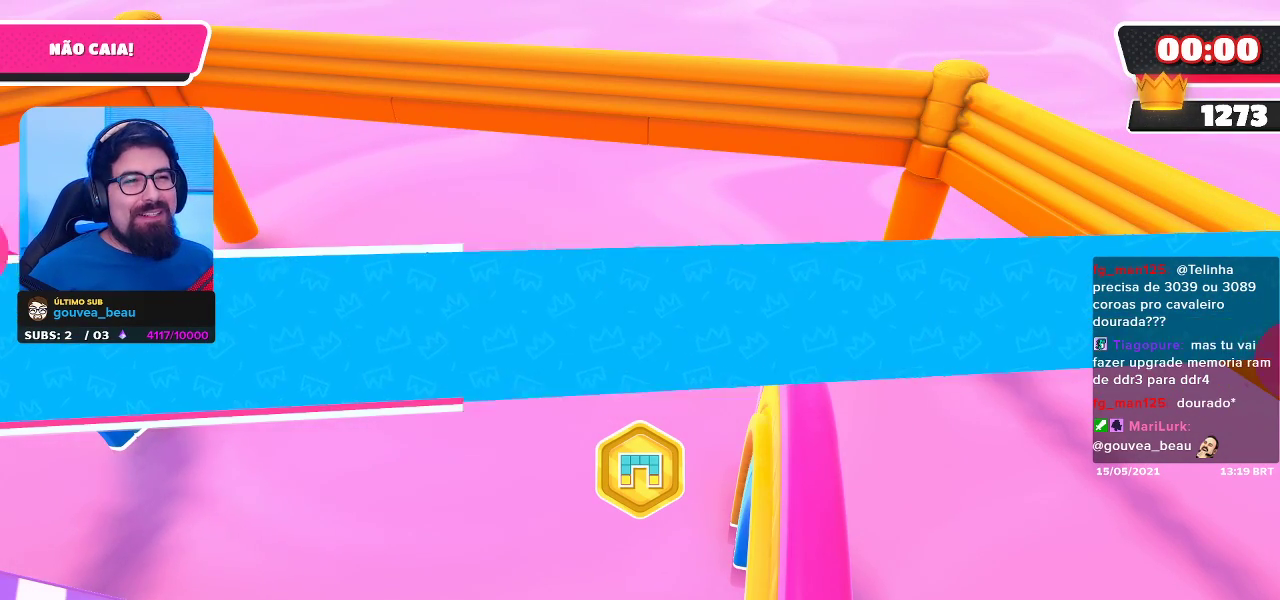
{"buttons": [], "left_stick": "center", "right_stick": "center", "events": []}
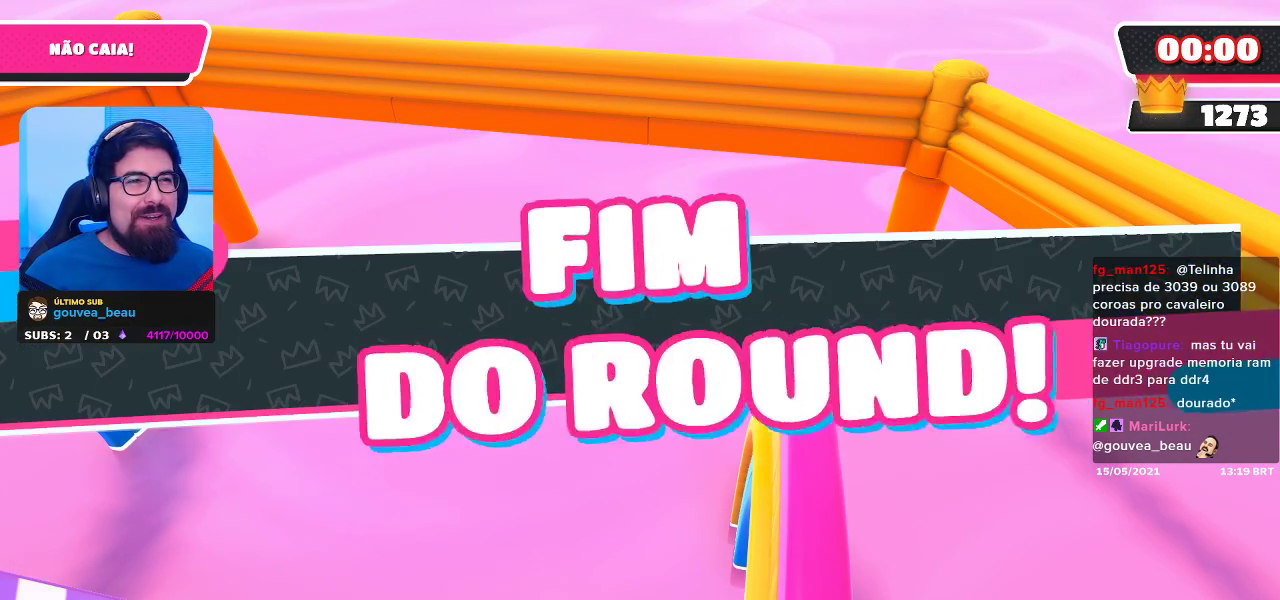
{"buttons": [], "left_stick": "center", "right_stick": "center", "events": []}